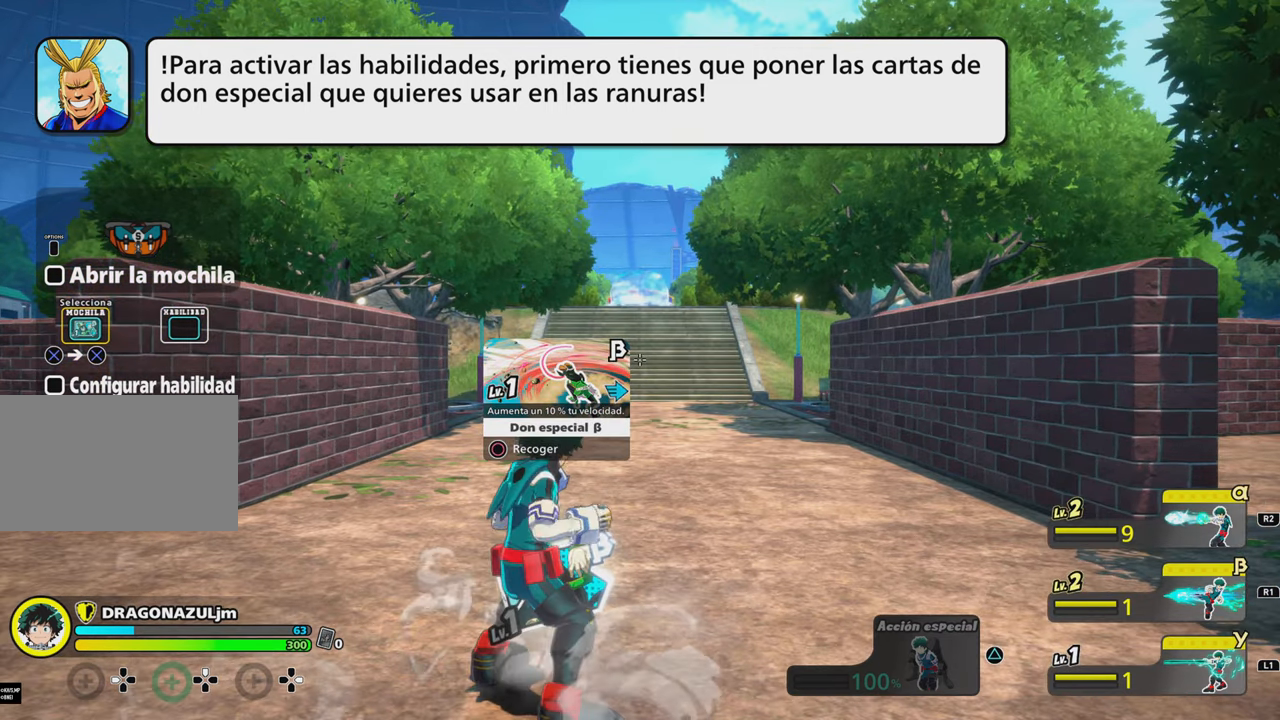
Gameplay with a controller (PlayStation layout); each line is a JSON object with the inputs held at the frame after it. "events" lists button and stick changes between this image and that frame as [ms after this image, input, new state], when the widget could be followed in between. Not read: L3 R3 left_stick right_stick.
{"buttons": [], "events": [[100, "CROSS", "down"], [266, "CROSS", "up"], [383, "CROSS", "down"], [433, "CROSS", "up"]]}
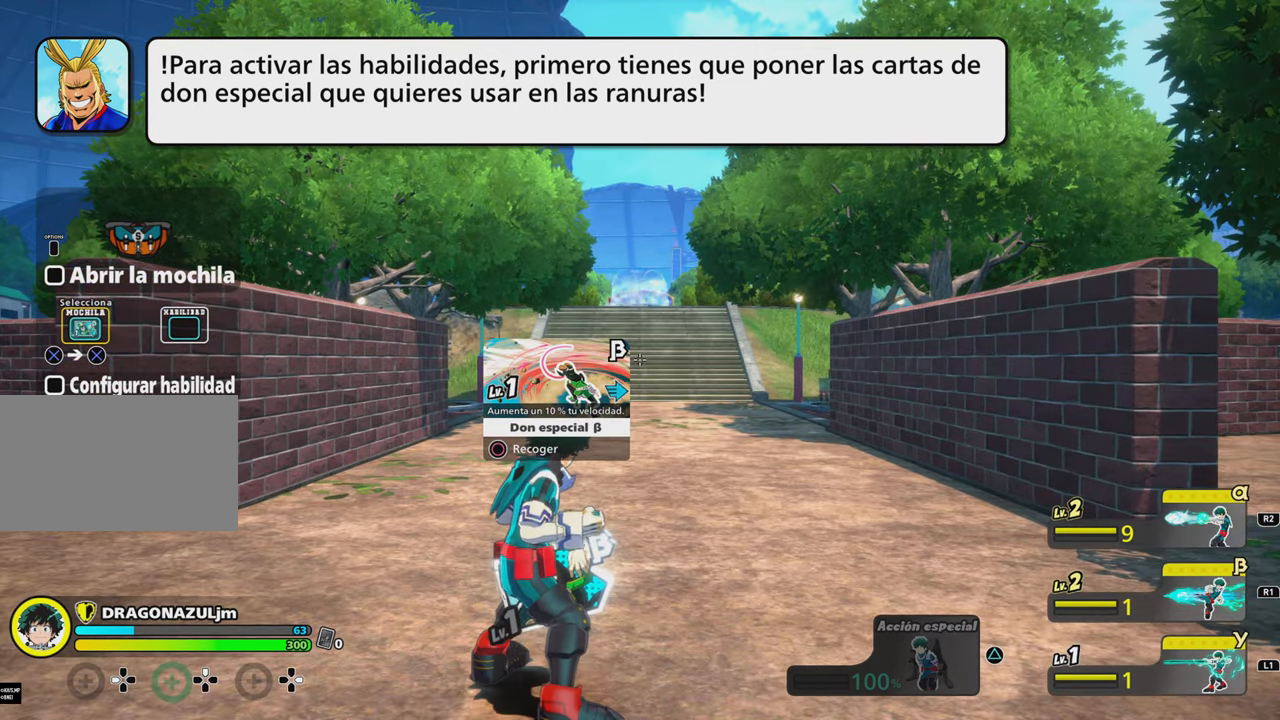
{"buttons": [], "events": []}
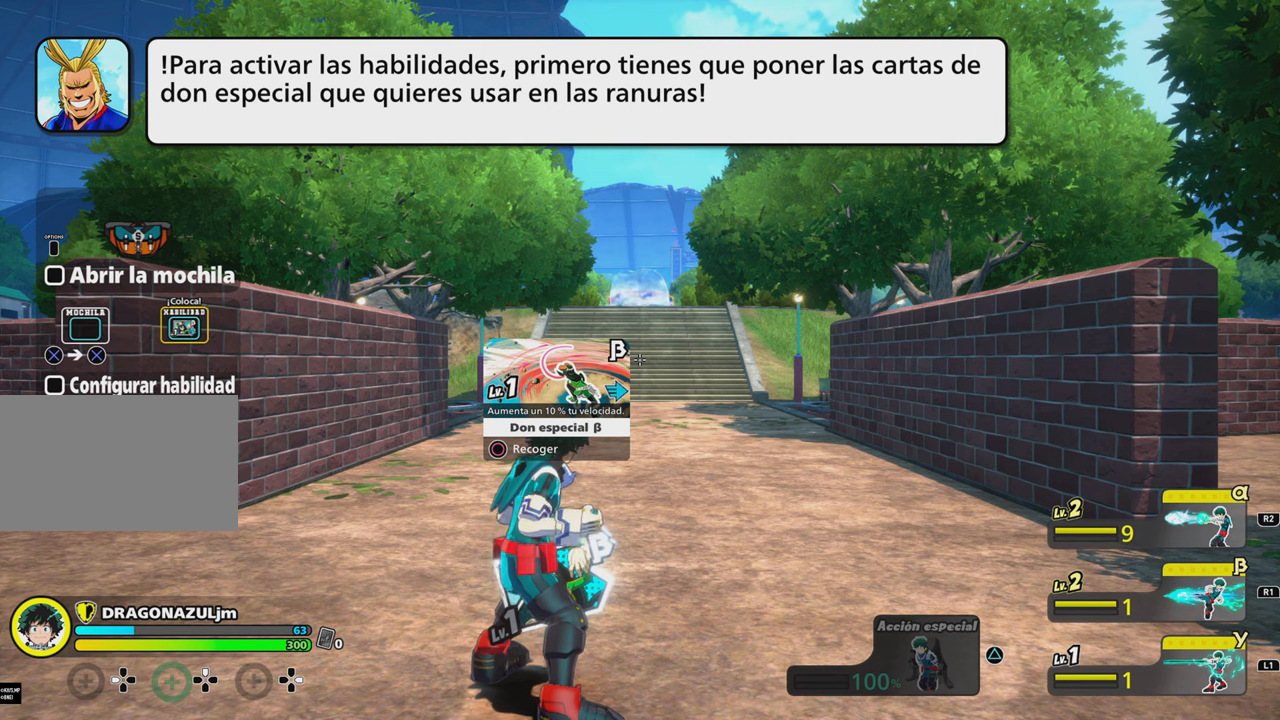
{"buttons": ["CROSS"], "events": [[100, "CROSS", "down"], [217, "CROSS", "up"], [484, "CROSS", "down"]]}
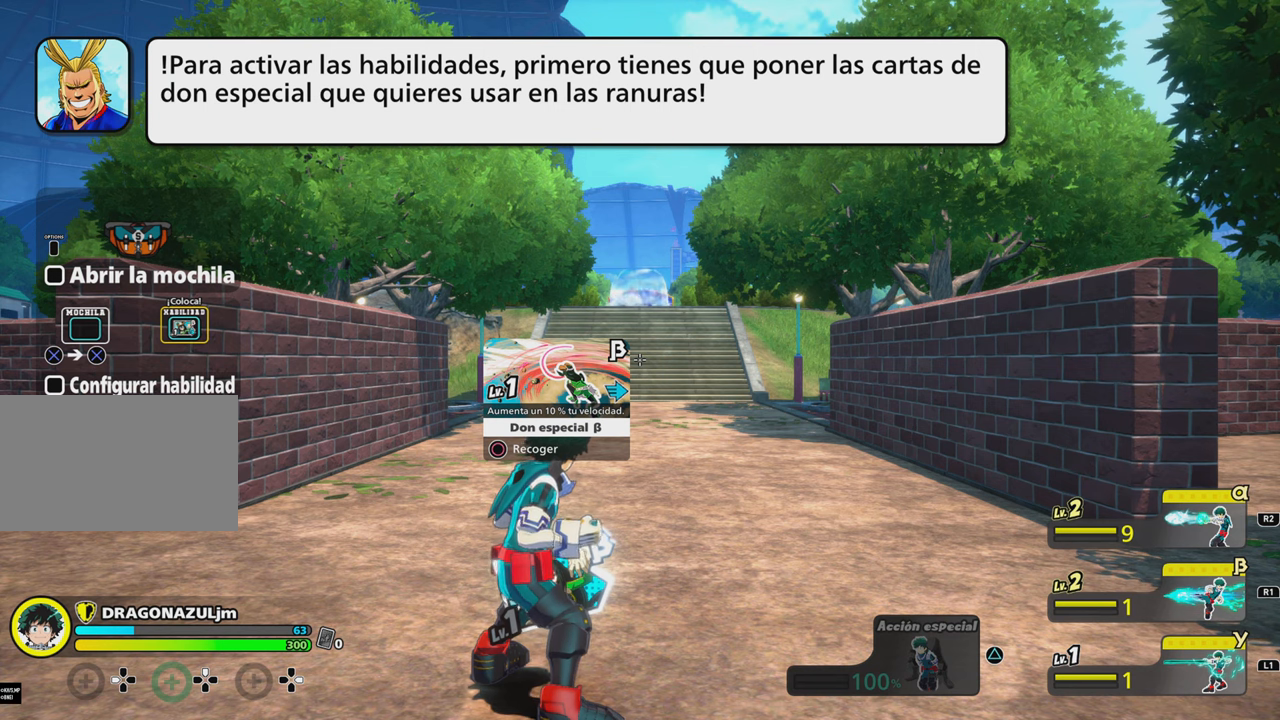
{"buttons": [], "events": [[50, "CROSS", "up"]]}
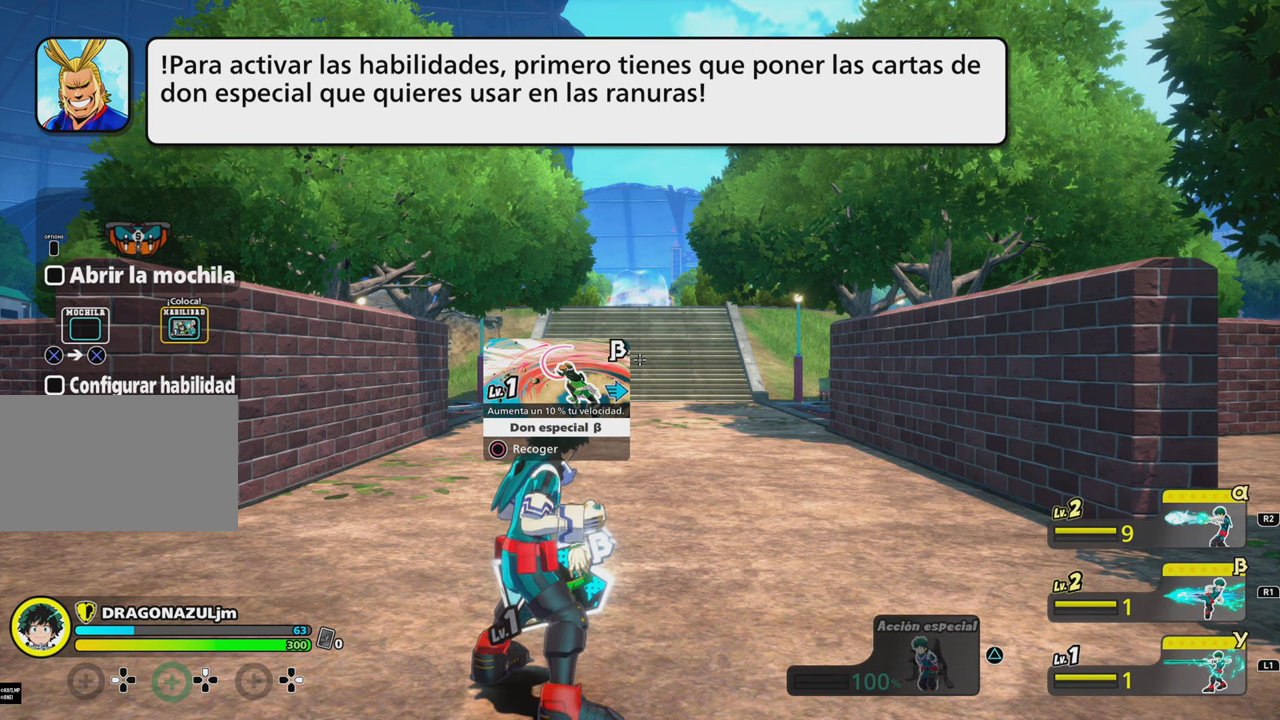
{"buttons": ["CROSS"], "events": [[100, "CROSS", "down"], [217, "CROSS", "up"], [384, "CROSS", "down"]]}
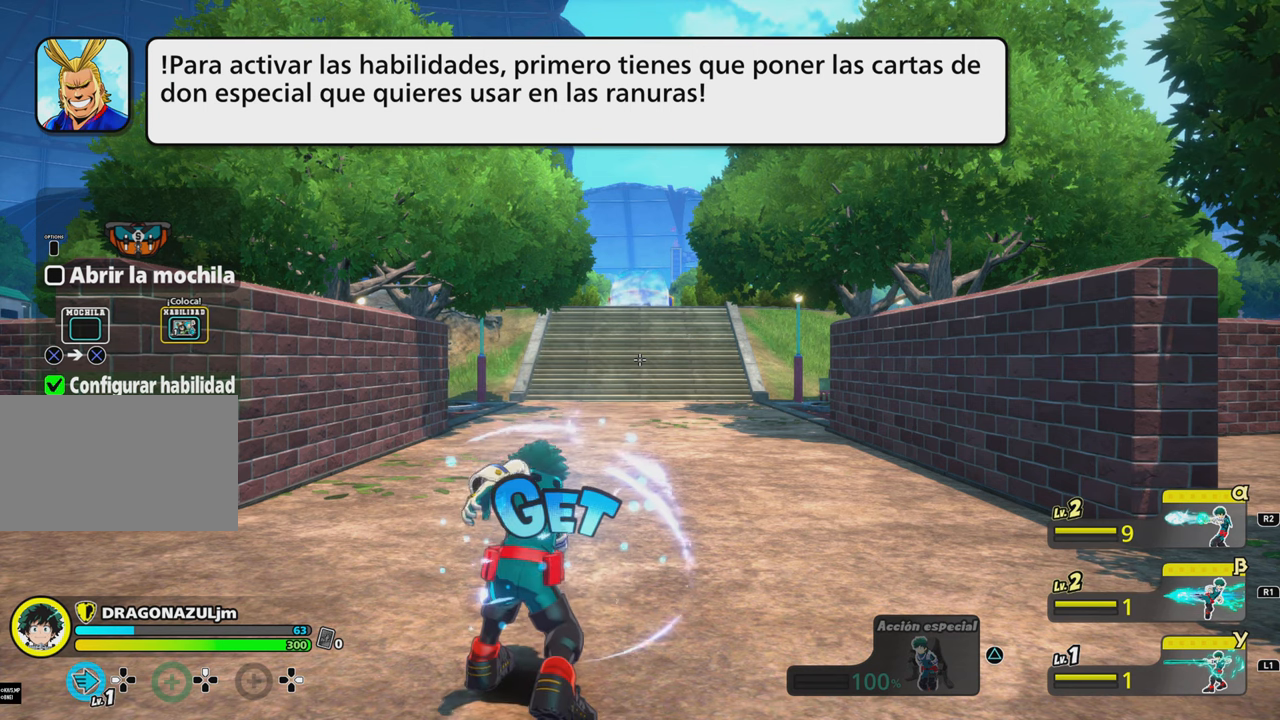
{"buttons": [], "events": [[50, "CROSS", "up"]]}